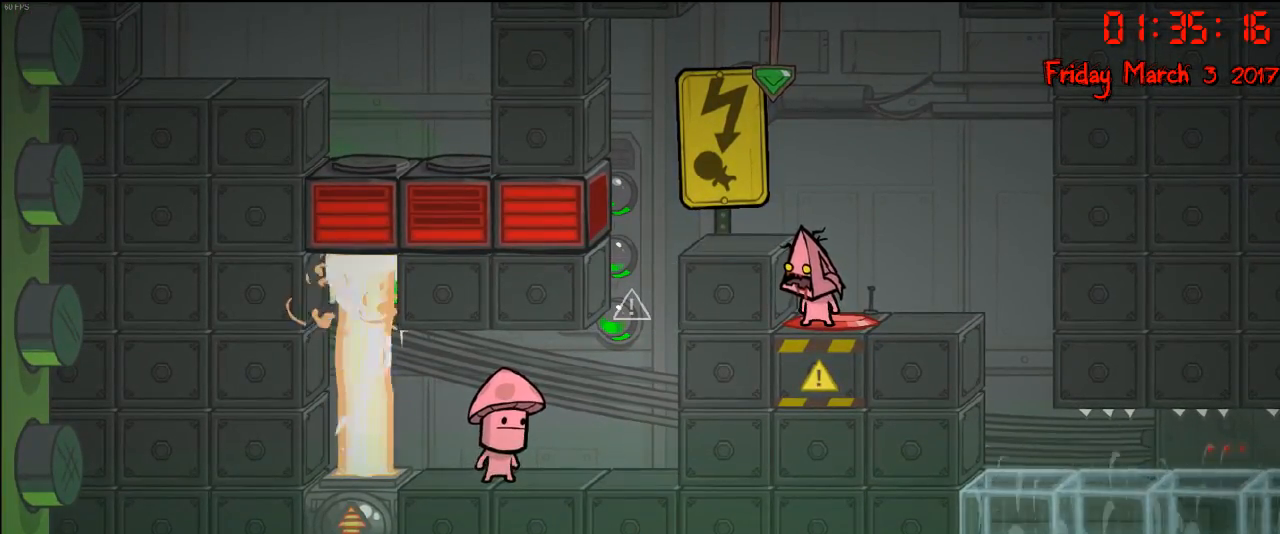
Gameplay with a controller (Xbox layout); each line is a JSON object with the inputs held at the frame after it. "events" lists button and stick changes between this image and that frame as [ms after this image, input, new state], when the widget could be followed in between.
{"buttons": ["A"], "left_stick": "center", "right_stick": "center", "events": [[500, "A", "down"]]}
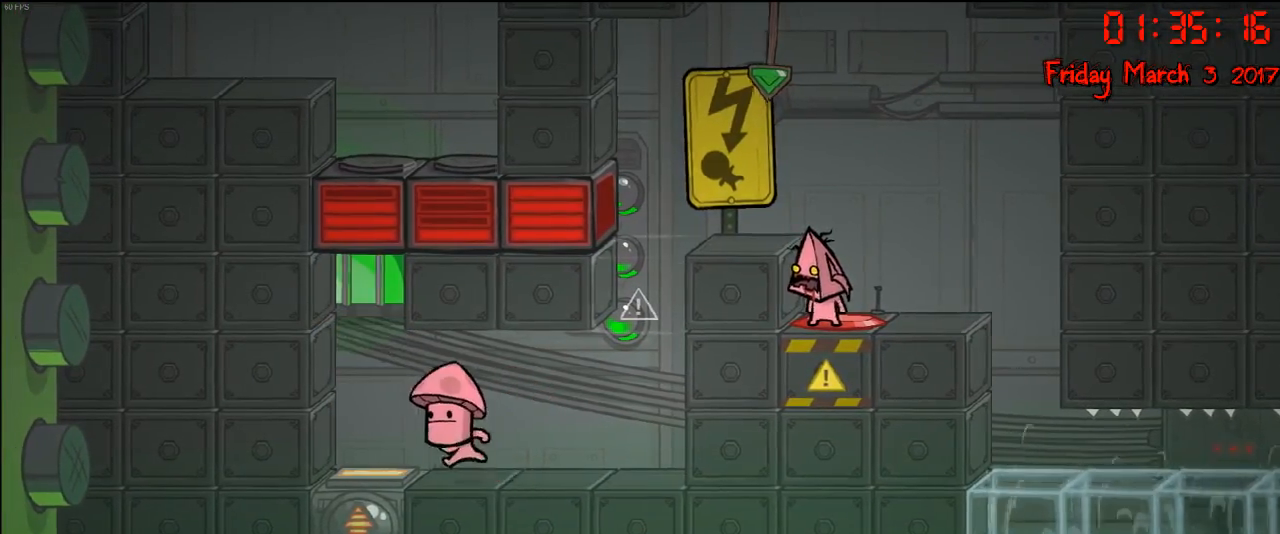
{"buttons": [], "left_stick": "center", "right_stick": "center", "events": [[67, "left_stick", "left"], [133, "A", "up"], [317, "left_stick", "center"]]}
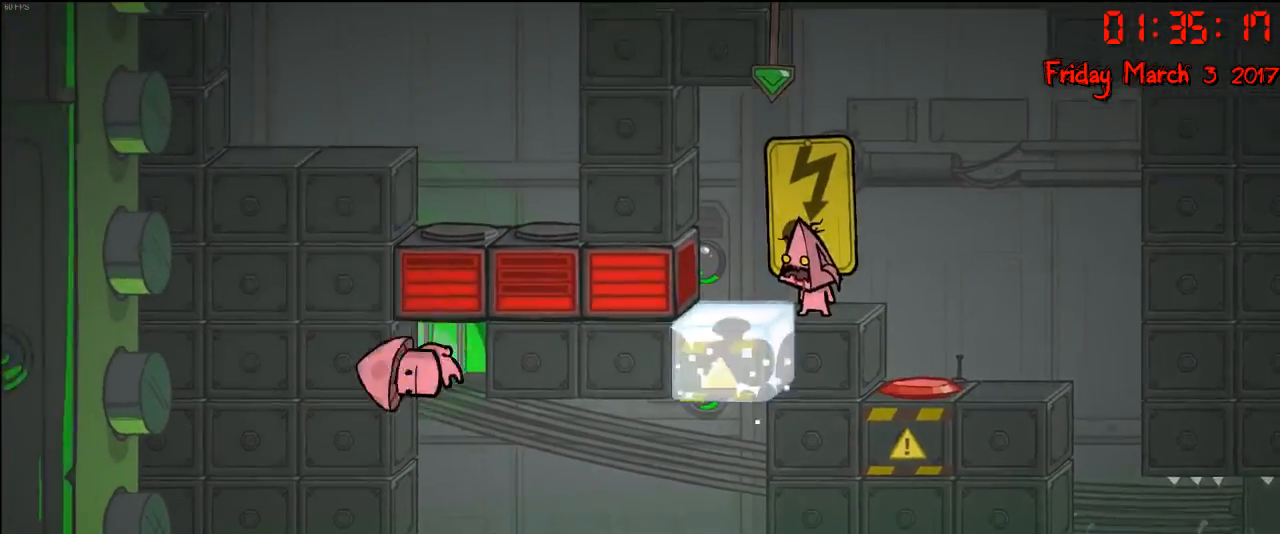
{"buttons": [], "left_stick": "center", "right_stick": "center", "events": []}
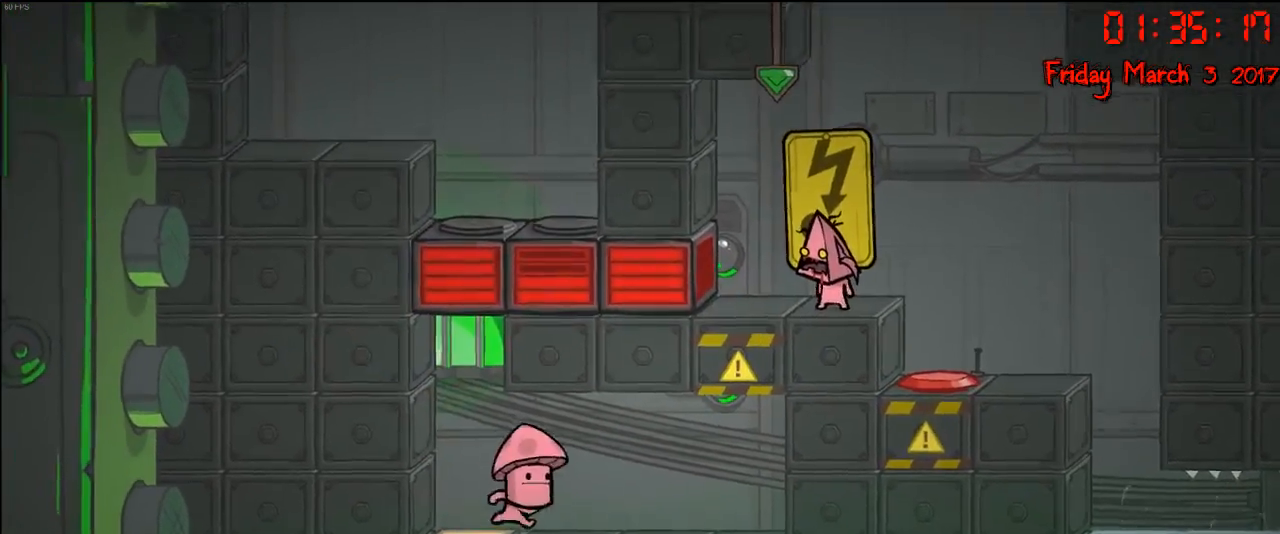
{"buttons": [], "left_stick": "center", "right_stick": "center", "events": [[183, "left_stick", "left"], [383, "left_stick", "center"]]}
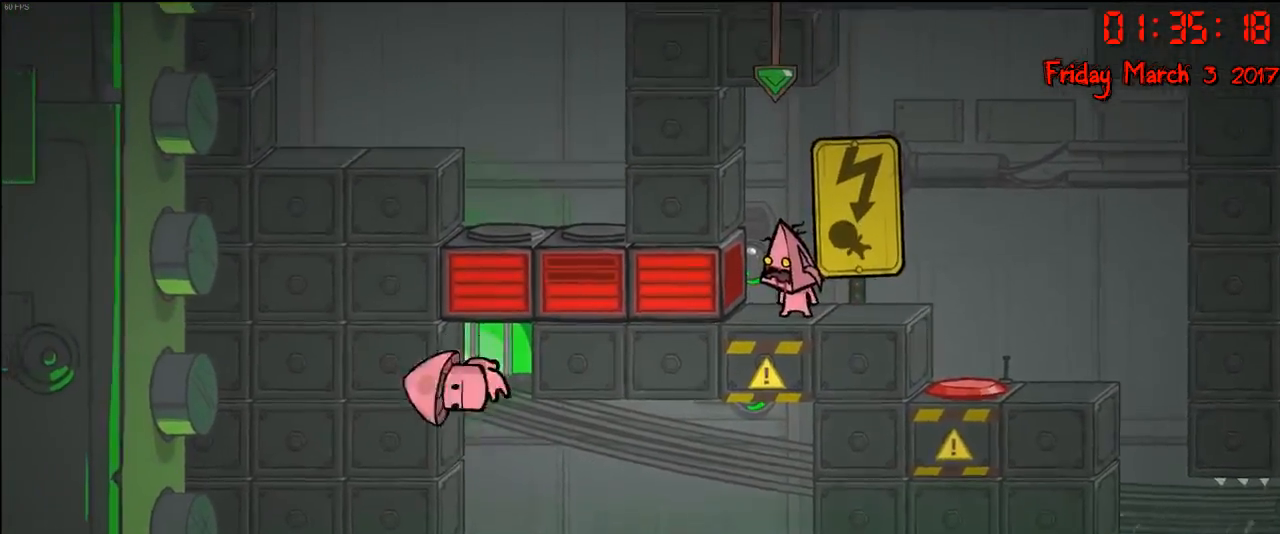
{"buttons": [], "left_stick": "right", "right_stick": "center", "events": [[17, "left_stick", "left"], [317, "left_stick", "center"], [383, "left_stick", "right"]]}
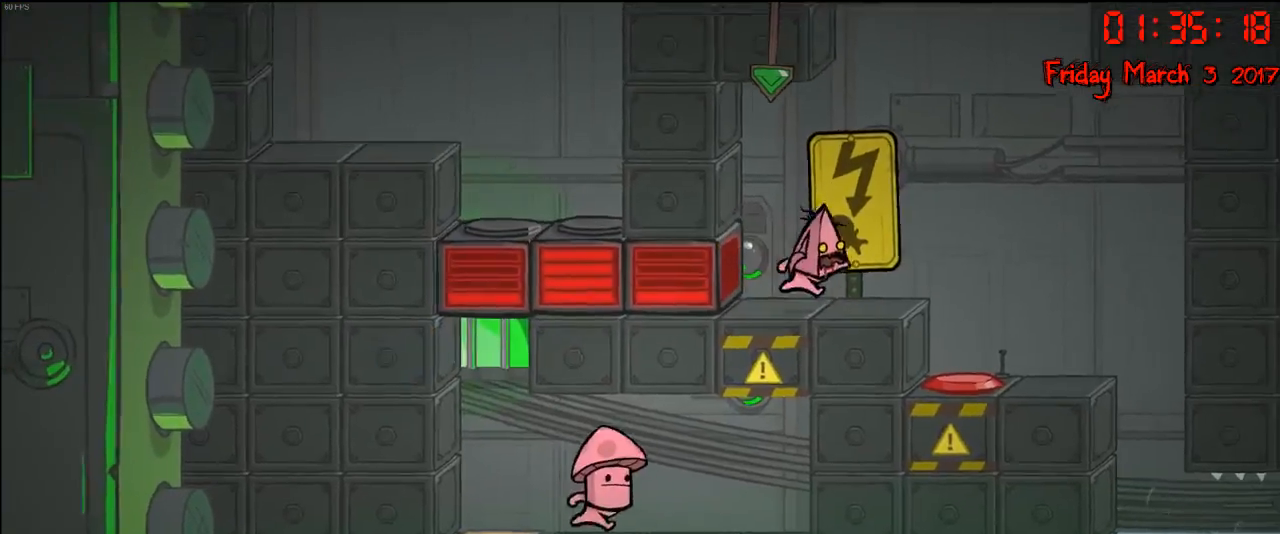
{"buttons": [], "left_stick": "center", "right_stick": "center", "events": [[117, "left_stick", "center"]]}
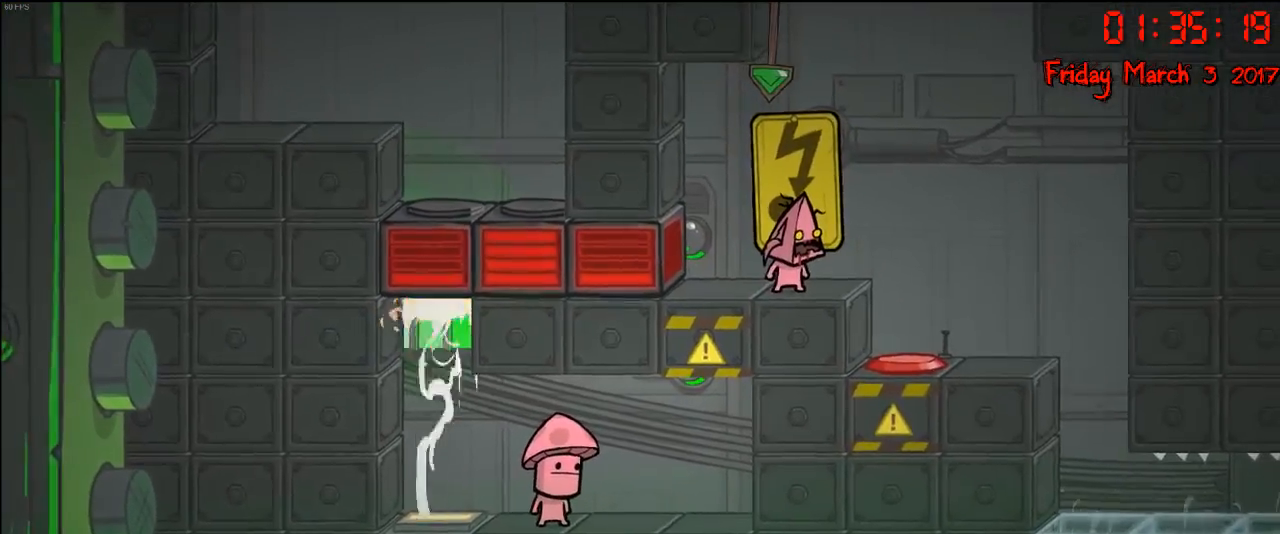
{"buttons": [], "left_stick": "left", "right_stick": "center", "events": [[300, "left_stick", "left"]]}
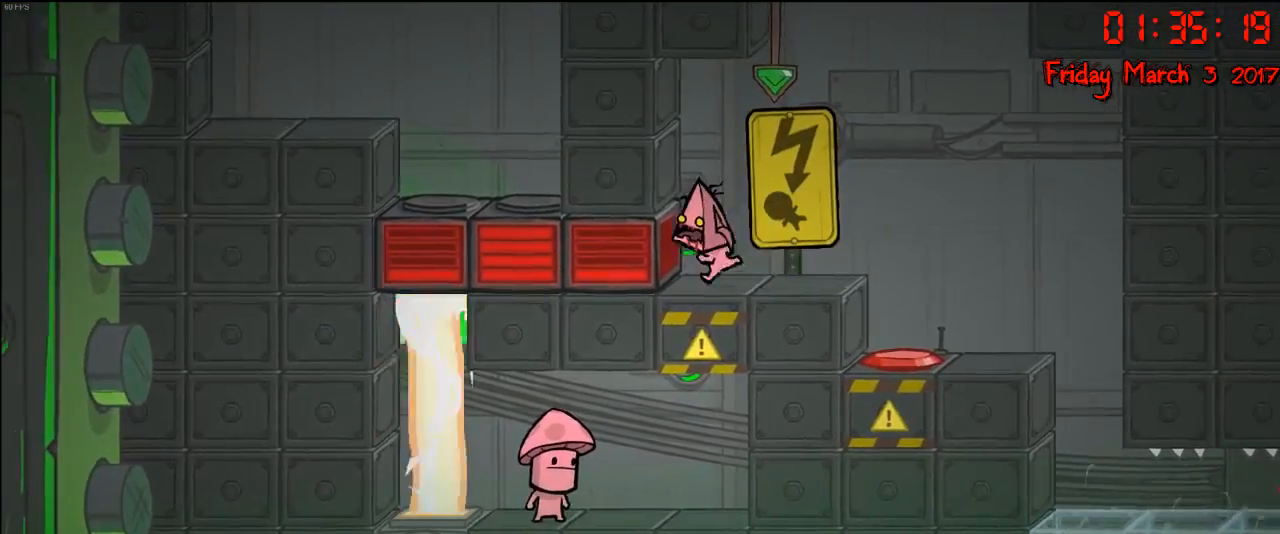
{"buttons": [], "left_stick": "center", "right_stick": "center", "events": [[233, "left_stick", "right"], [450, "left_stick", "center"]]}
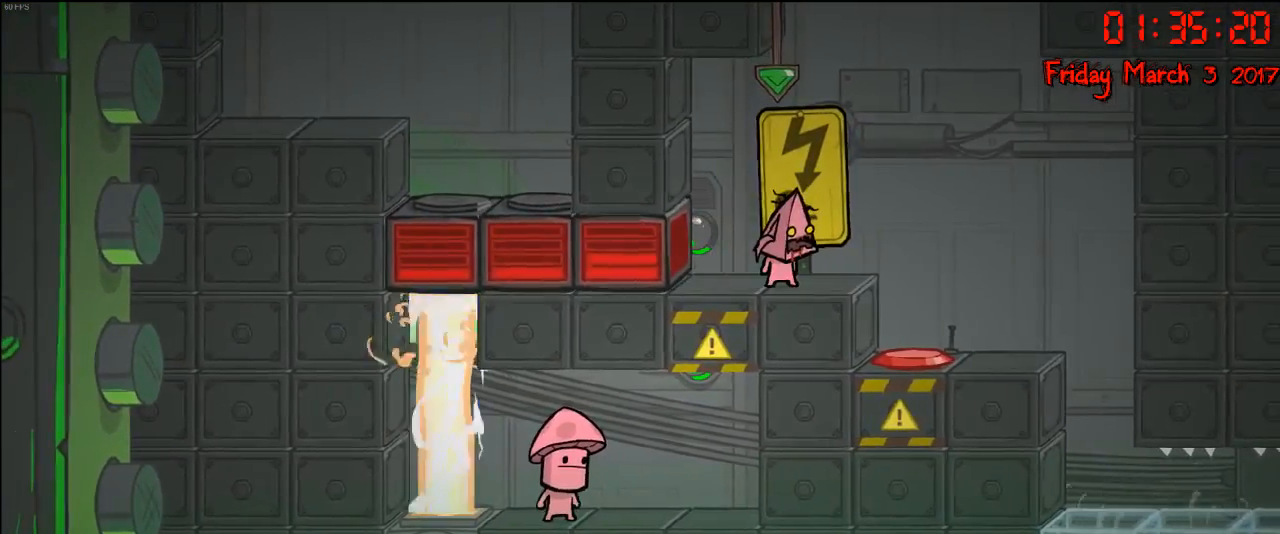
{"buttons": [], "left_stick": "center", "right_stick": "center", "events": []}
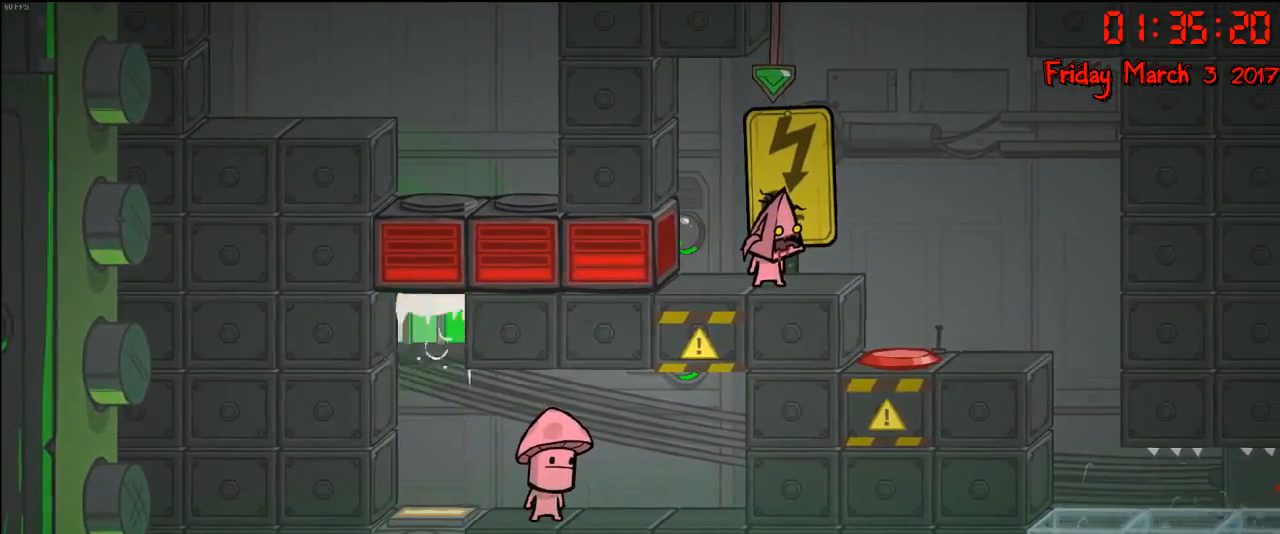
{"buttons": [], "left_stick": "left", "right_stick": "center", "events": [[450, "left_stick", "left"]]}
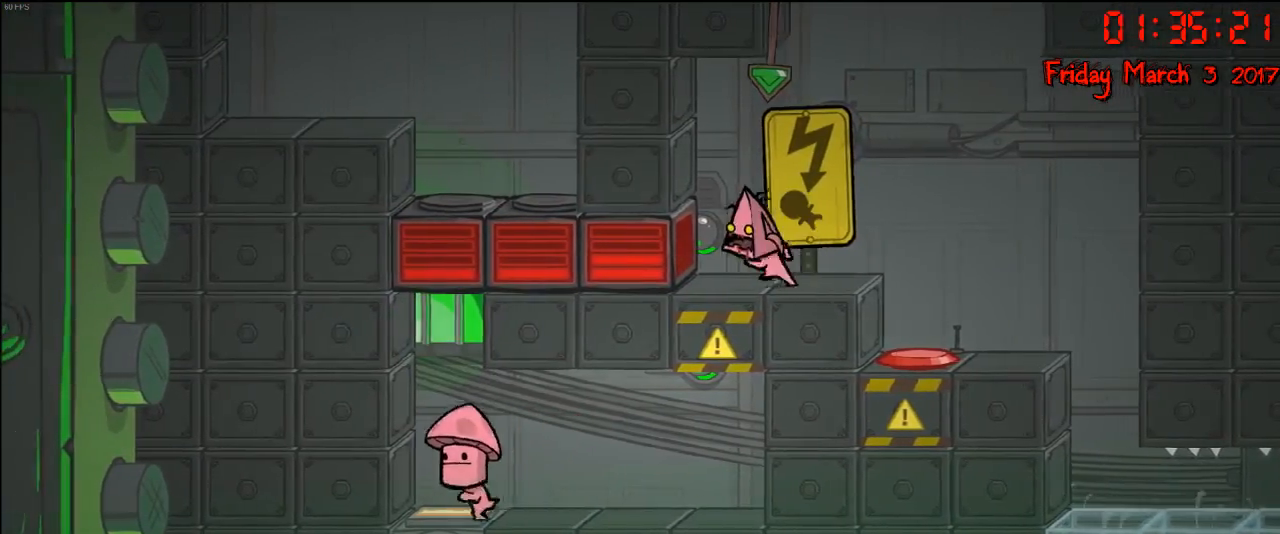
{"buttons": [], "left_stick": "center", "right_stick": "center", "events": [[117, "left_stick", "center"]]}
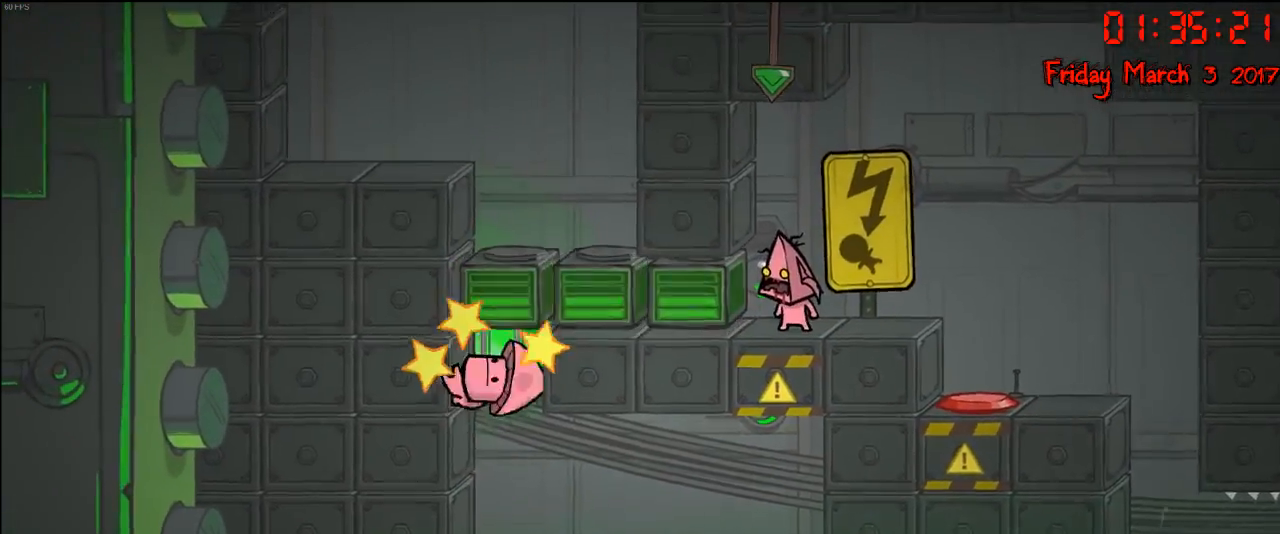
{"buttons": [], "left_stick": "left", "right_stick": "center", "events": [[100, "left_stick", "right"], [383, "left_stick", "left"]]}
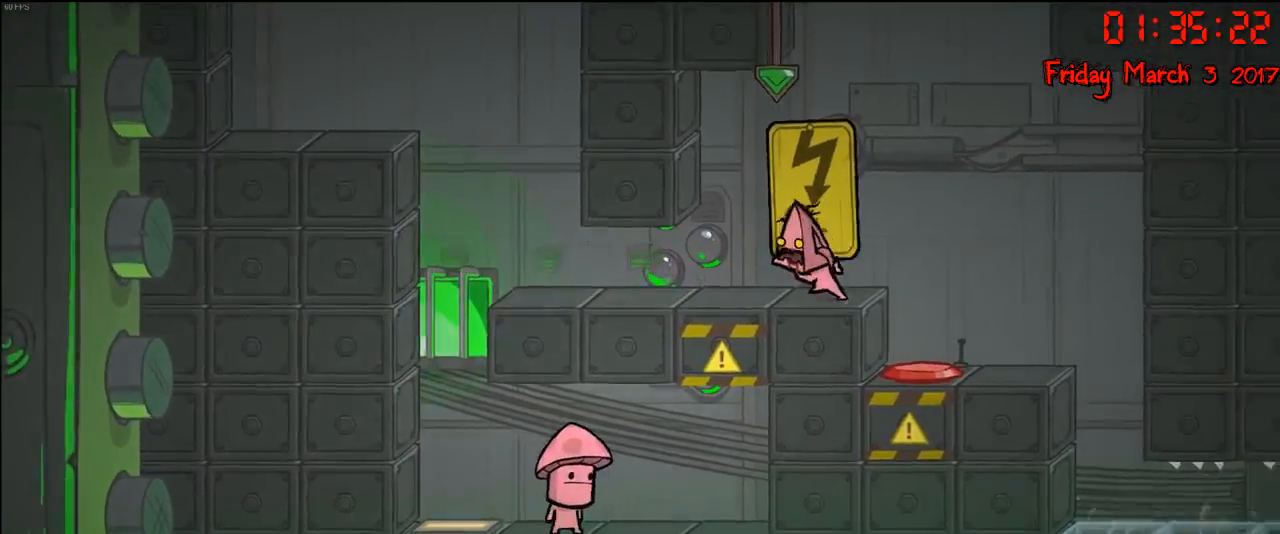
{"buttons": [], "left_stick": "left", "right_stick": "center", "events": []}
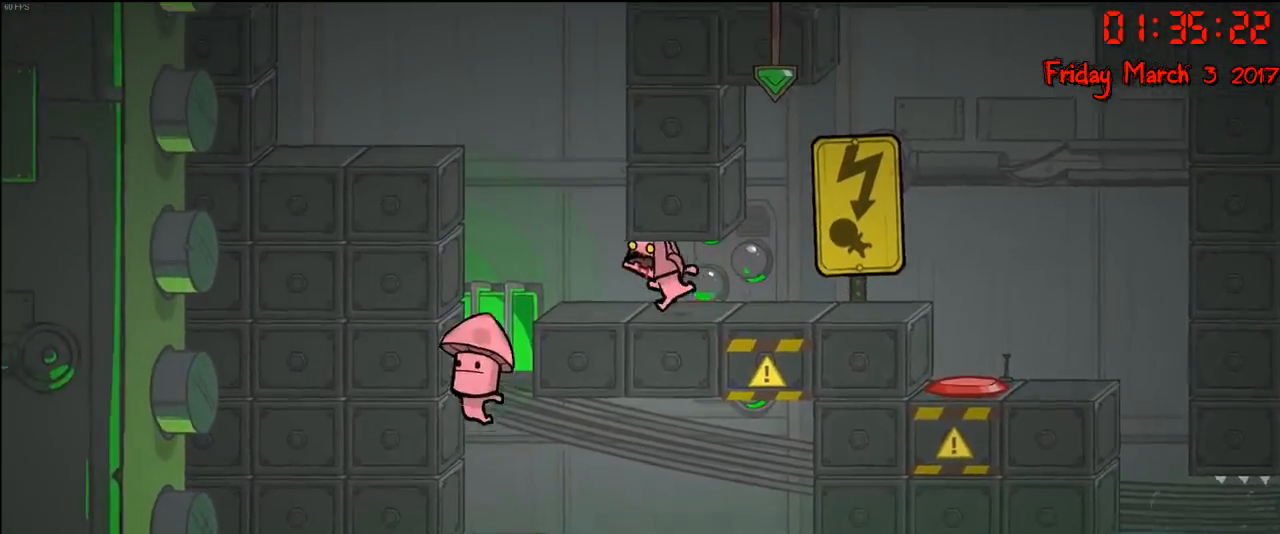
{"buttons": [], "left_stick": "right", "right_stick": "center", "events": [[267, "A", "down"], [317, "left_stick", "center"], [400, "A", "up"], [500, "left_stick", "right"]]}
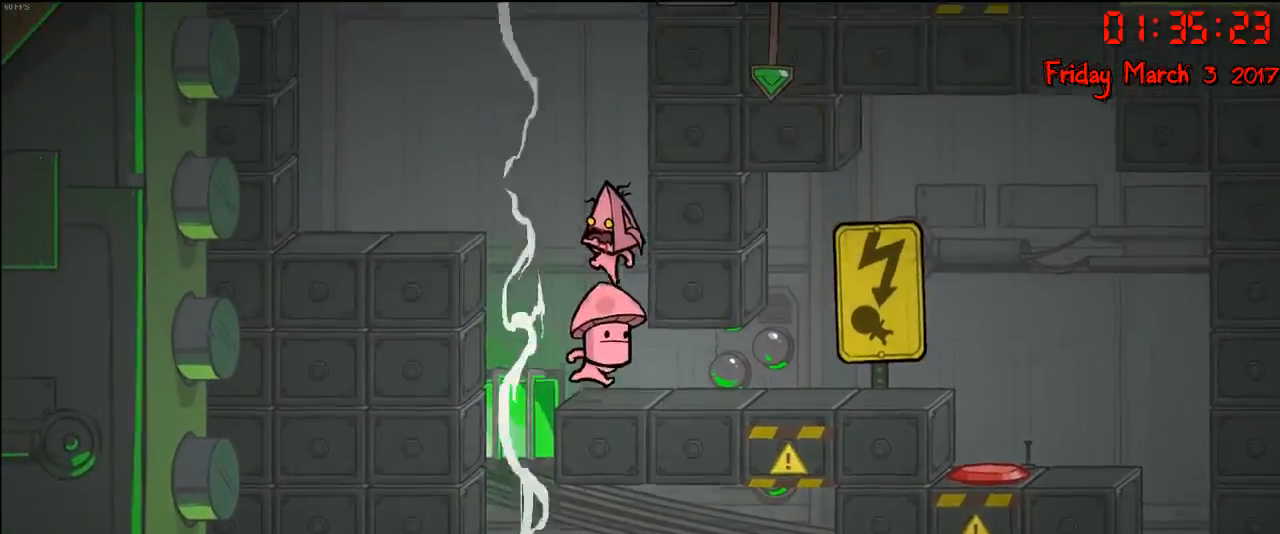
{"buttons": [], "left_stick": "right", "right_stick": "center", "events": []}
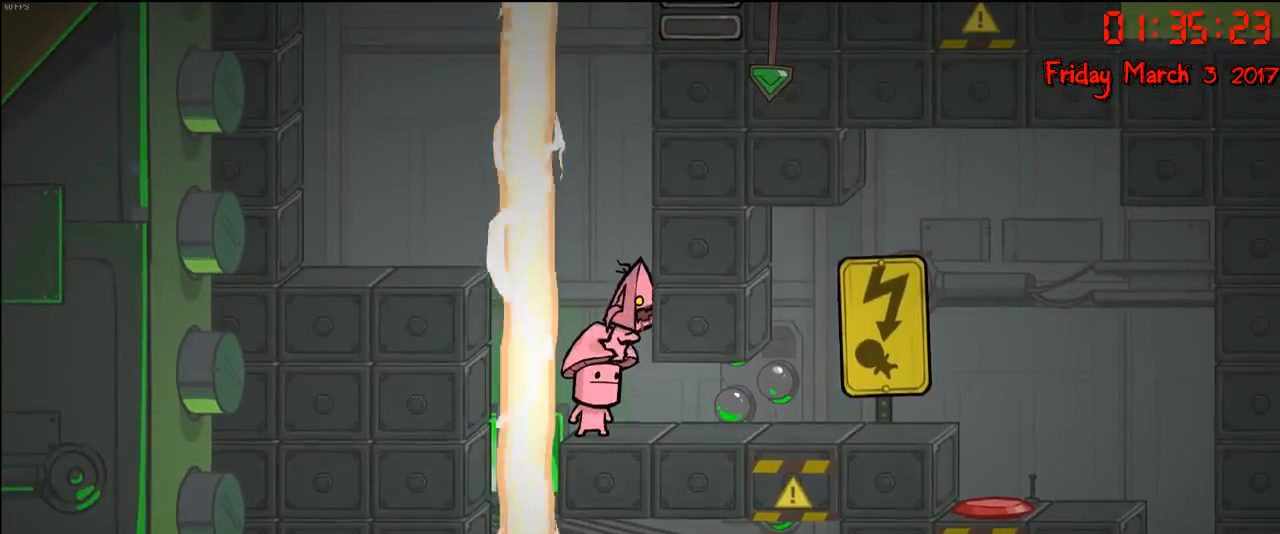
{"buttons": ["A"], "left_stick": "left", "right_stick": "center", "events": [[183, "left_stick", "center"], [417, "A", "down"], [483, "left_stick", "left"]]}
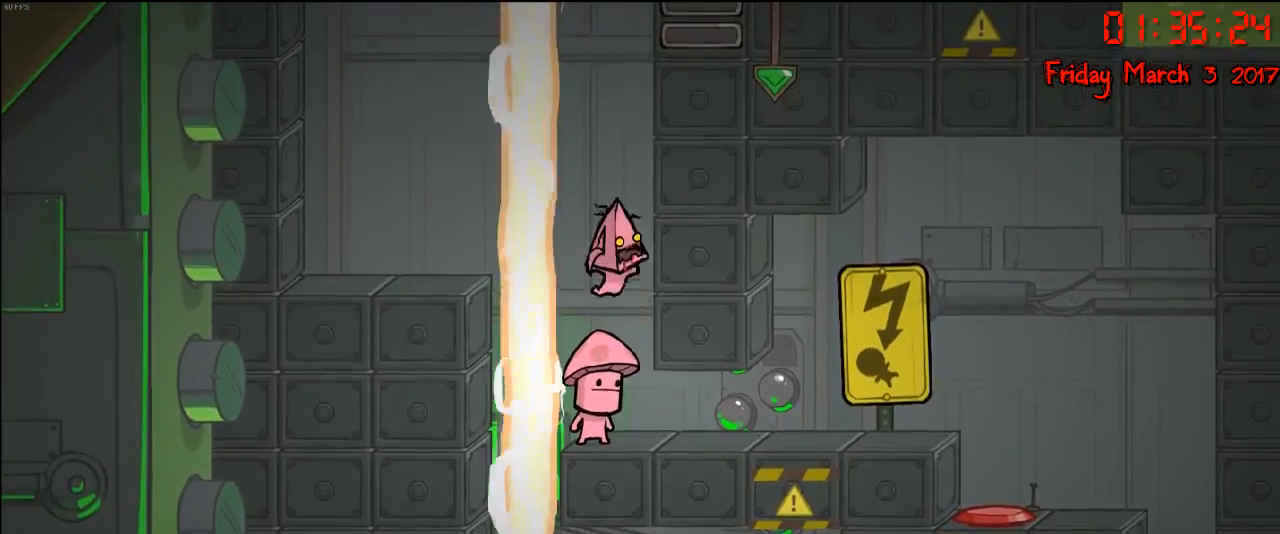
{"buttons": [], "left_stick": "center", "right_stick": "center", "events": [[100, "A", "up"], [183, "left_stick", "center"], [283, "left_stick", "right"], [483, "left_stick", "center"]]}
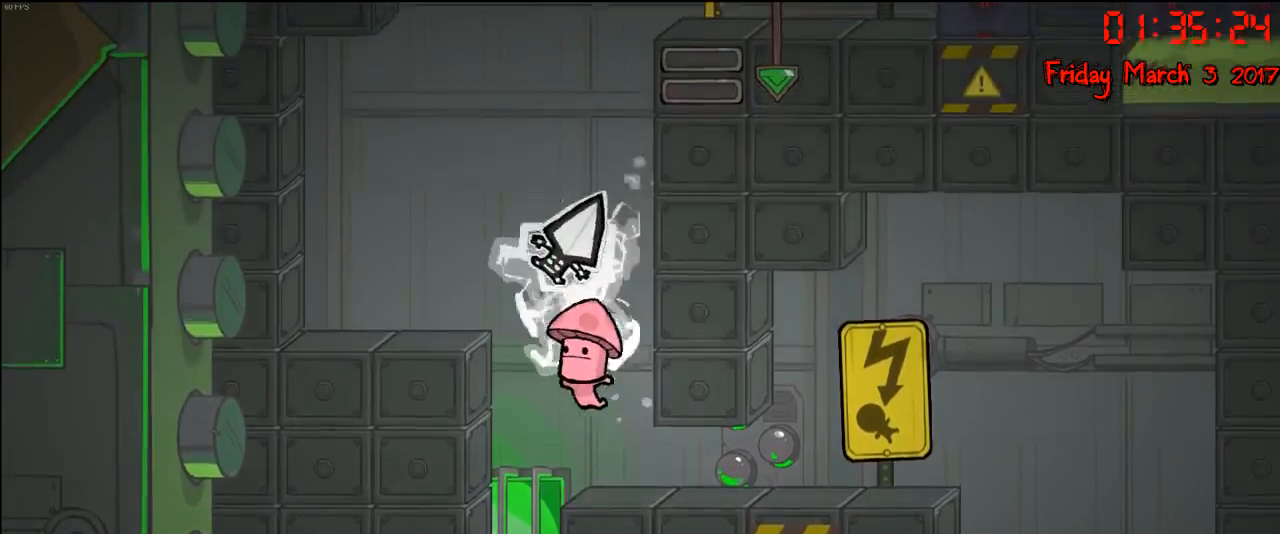
{"buttons": [], "left_stick": "center", "right_stick": "center", "events": []}
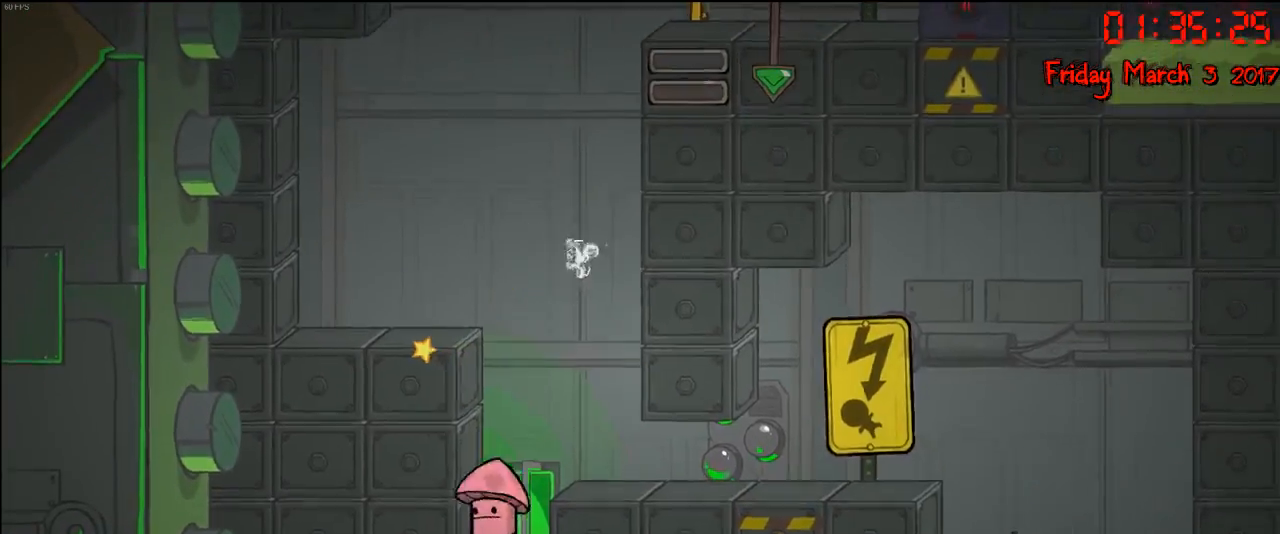
{"buttons": [], "left_stick": "center", "right_stick": "center", "events": []}
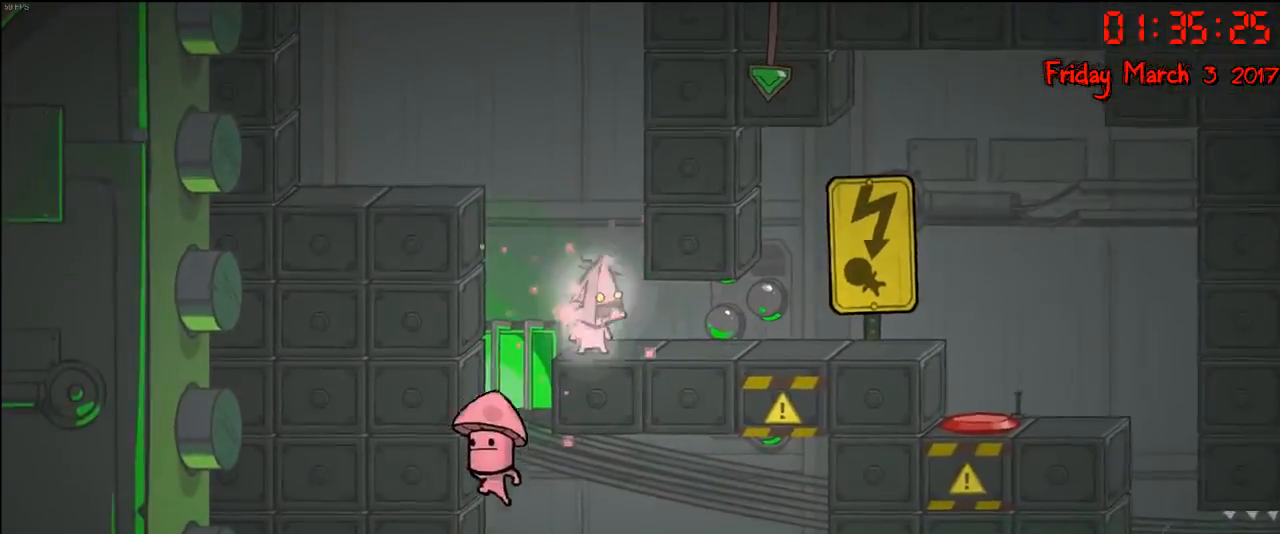
{"buttons": [], "left_stick": "center", "right_stick": "center", "events": []}
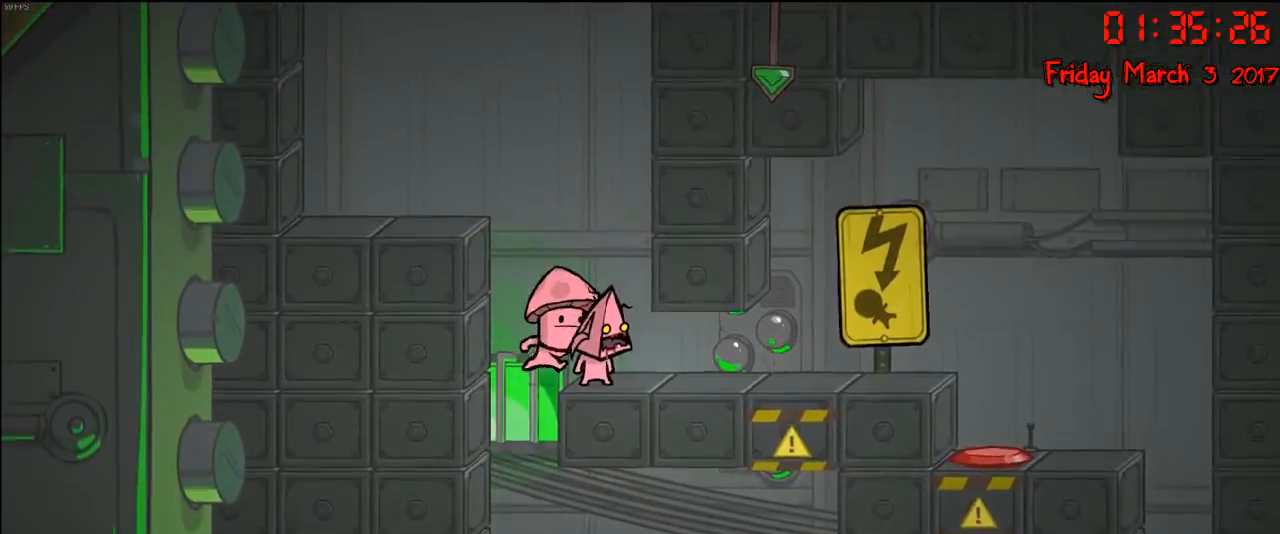
{"buttons": [], "left_stick": "center", "right_stick": "center", "events": []}
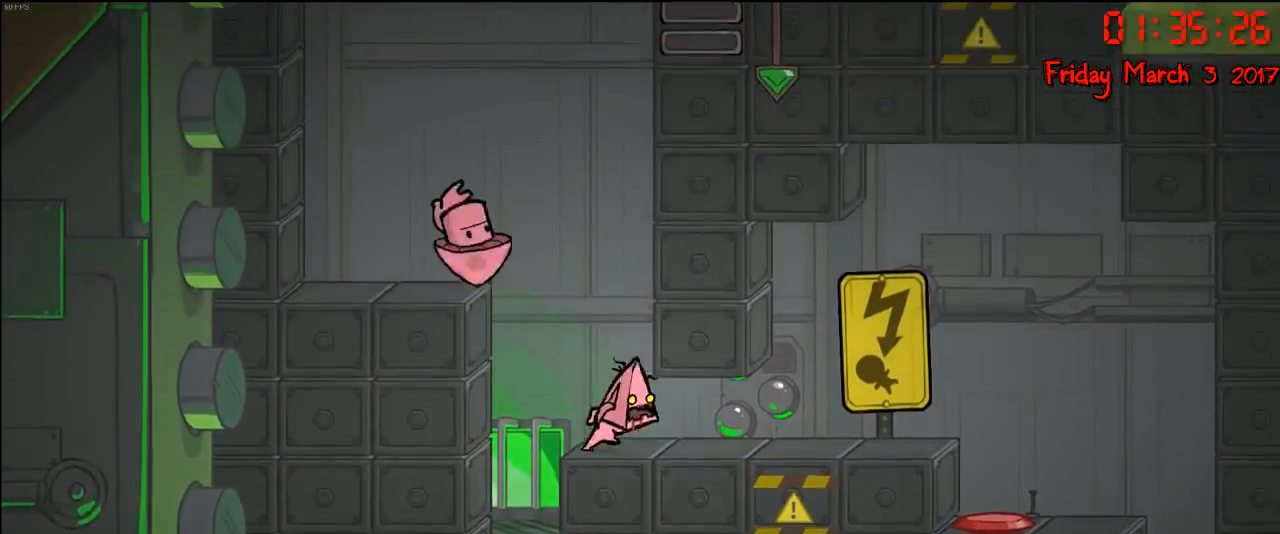
{"buttons": [], "left_stick": "center", "right_stick": "center", "events": [[17, "left_stick", "right"], [100, "left_stick", "center"], [283, "left_stick", "left"], [417, "left_stick", "center"]]}
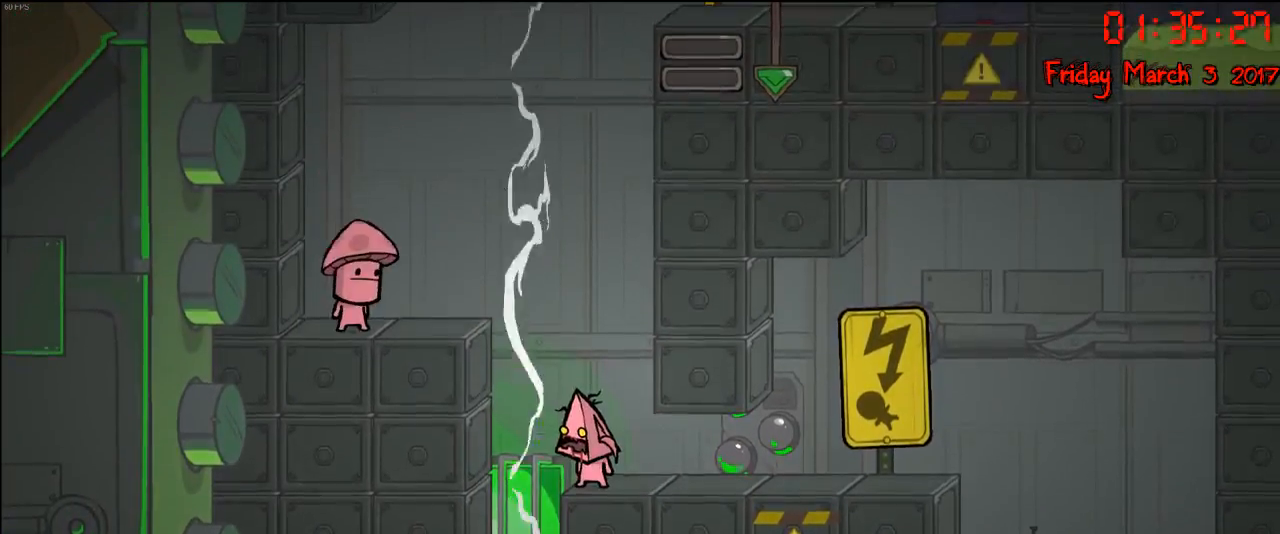
{"buttons": [], "left_stick": "center", "right_stick": "center", "events": [[167, "left_stick", "right"], [283, "left_stick", "center"]]}
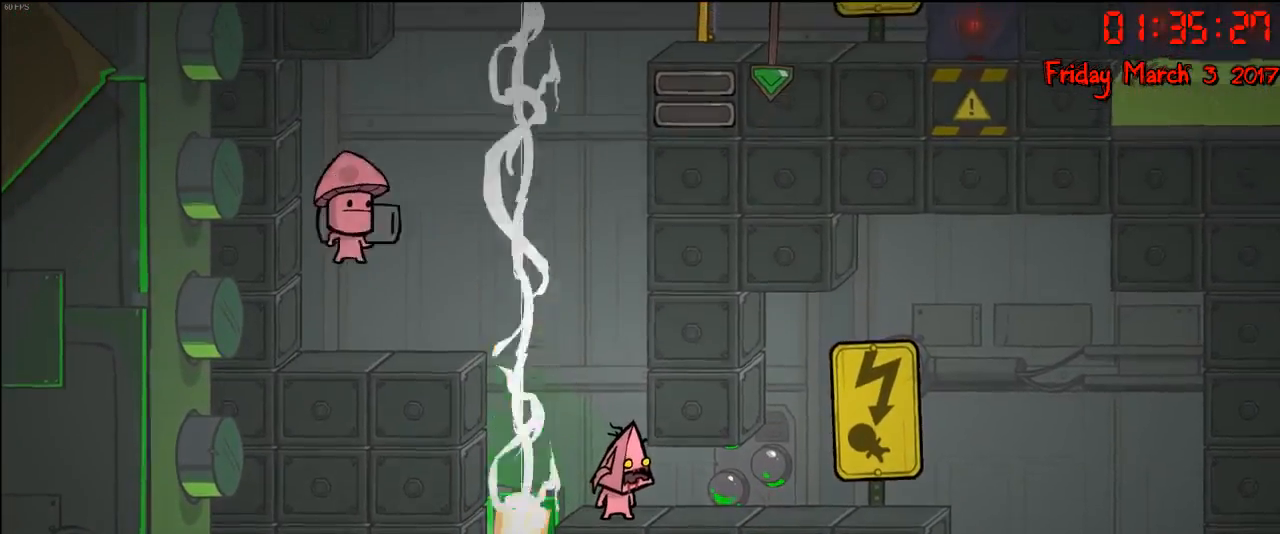
{"buttons": [], "left_stick": "center", "right_stick": "center", "events": []}
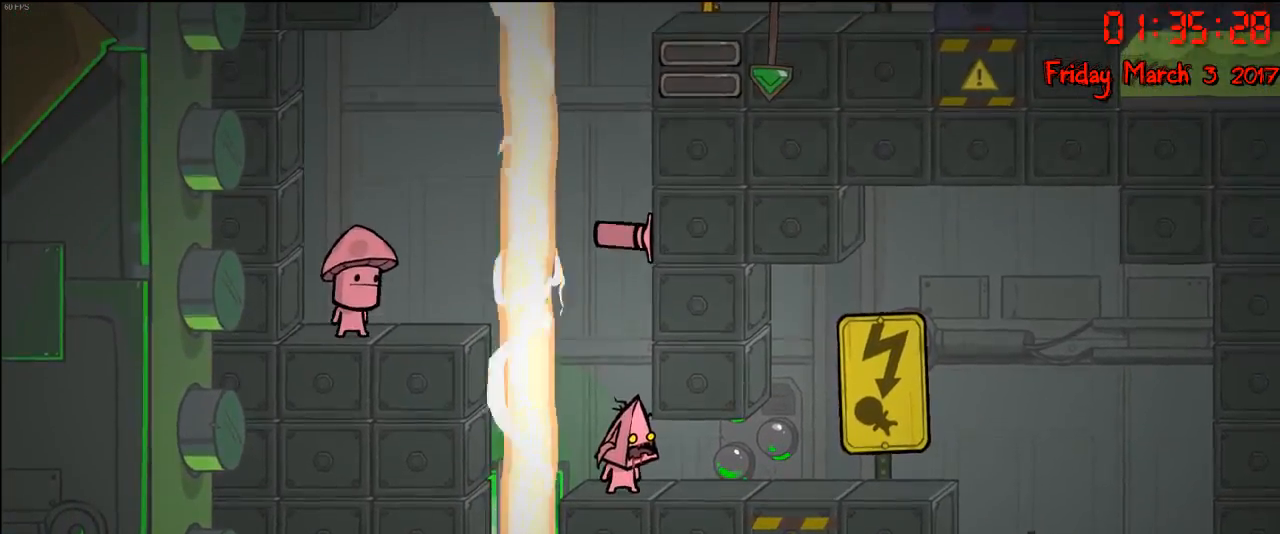
{"buttons": [], "left_stick": "center", "right_stick": "center", "events": []}
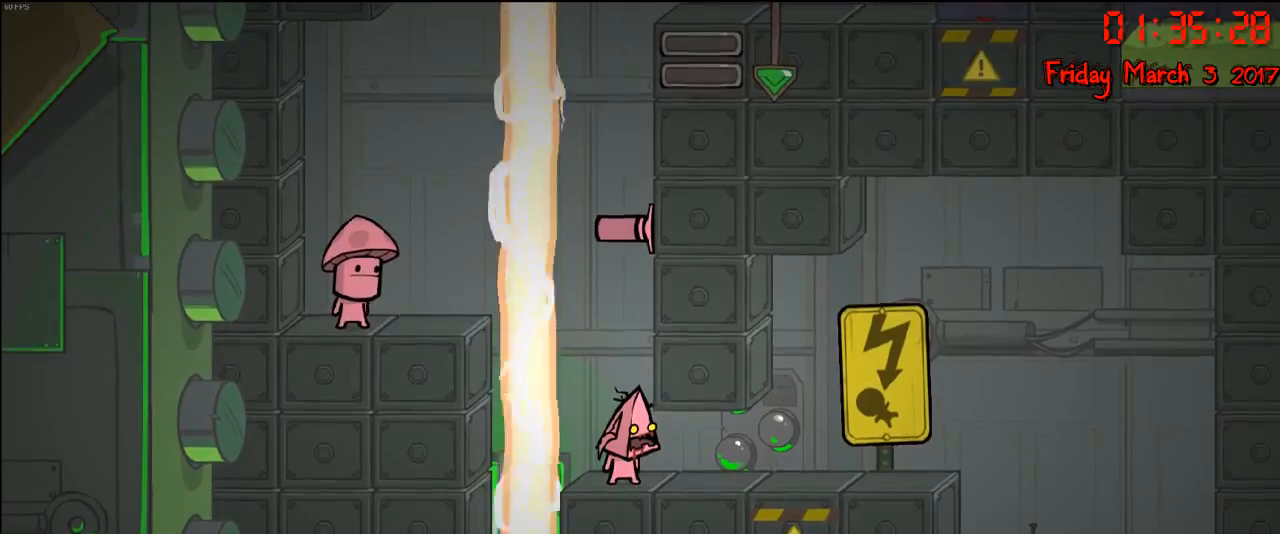
{"buttons": ["A"], "left_stick": "left", "right_stick": "center", "events": [[267, "left_stick", "left"], [300, "A", "down"], [400, "A", "up"], [467, "A", "down"]]}
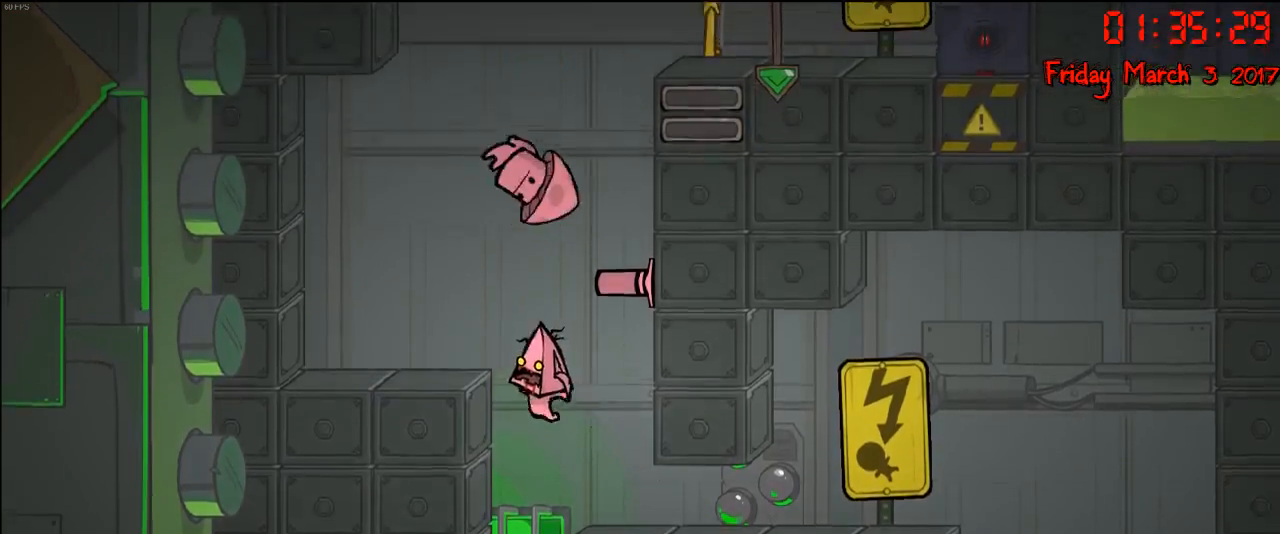
{"buttons": [], "left_stick": "center", "right_stick": "center", "events": [[183, "A", "up"], [400, "left_stick", "center"]]}
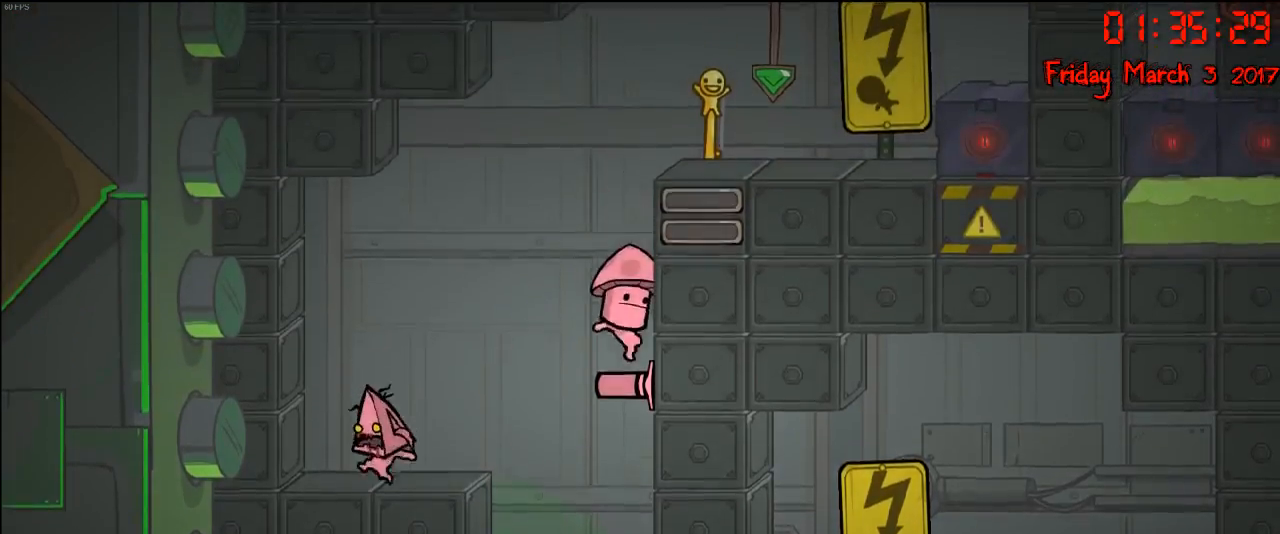
{"buttons": [], "left_stick": "right", "right_stick": "center", "events": [[500, "left_stick", "right"]]}
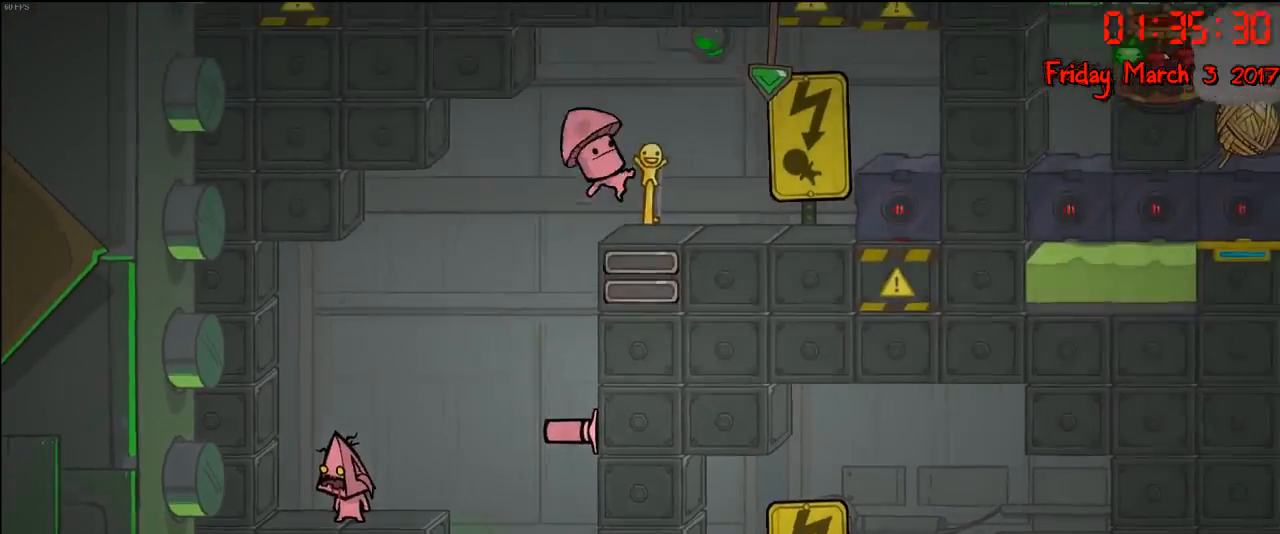
{"buttons": [], "left_stick": "right", "right_stick": "center", "events": [[17, "A", "down"], [150, "A", "up"], [233, "A", "down"], [417, "A", "up"]]}
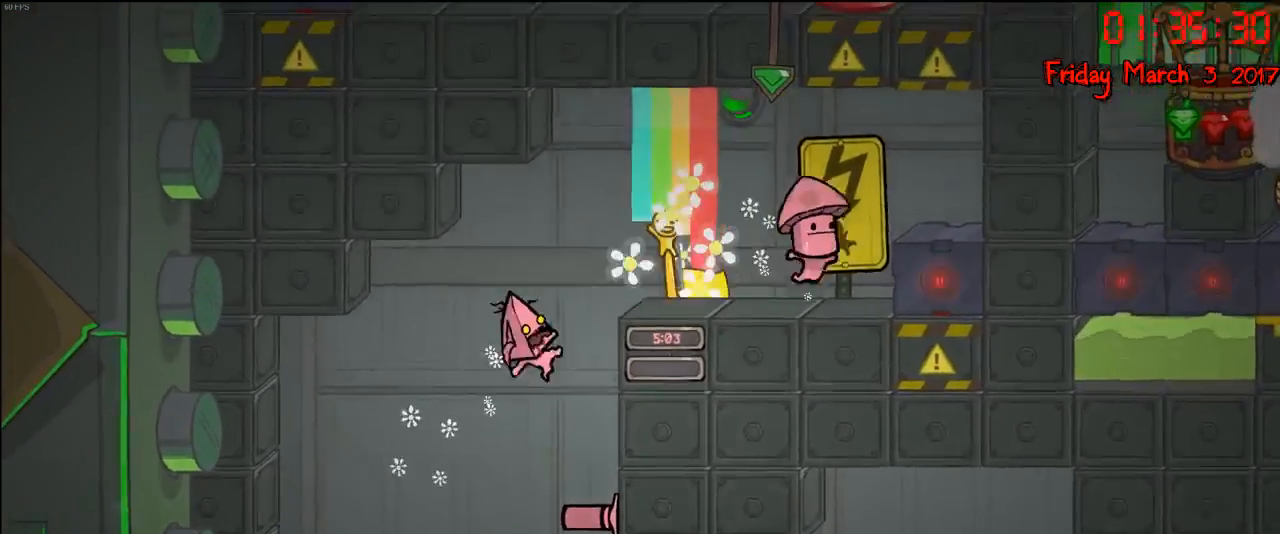
{"buttons": ["A"], "left_stick": "center", "right_stick": "center", "events": [[233, "left_stick", "center"], [400, "A", "down"]]}
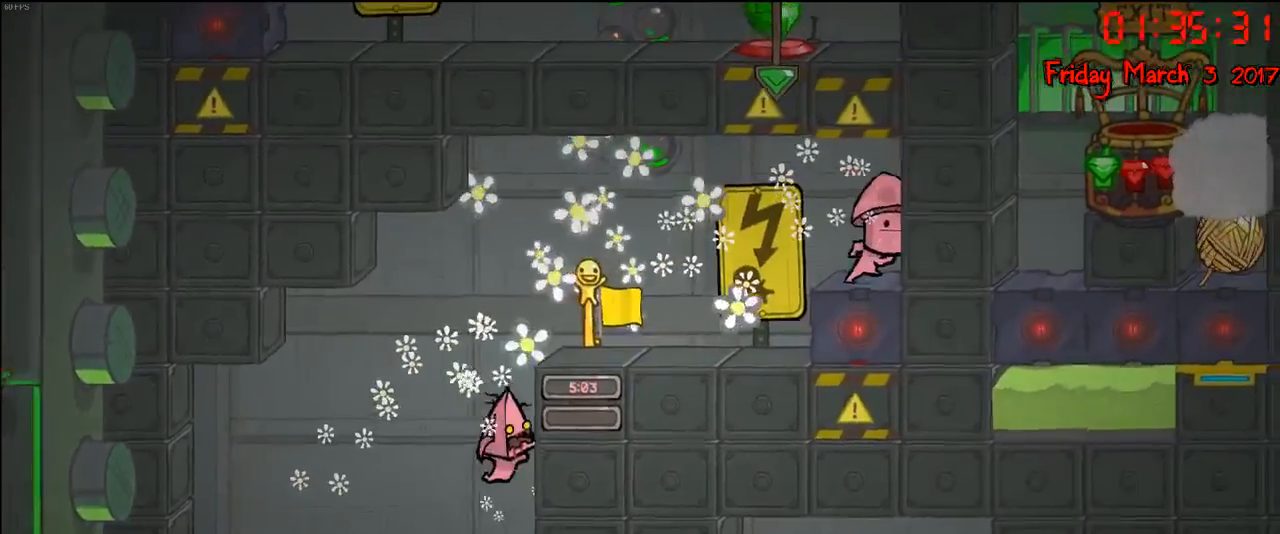
{"buttons": [], "left_stick": "right", "right_stick": "center", "events": [[50, "A", "up"], [133, "A", "down"], [133, "left_stick", "right"], [350, "A", "up"]]}